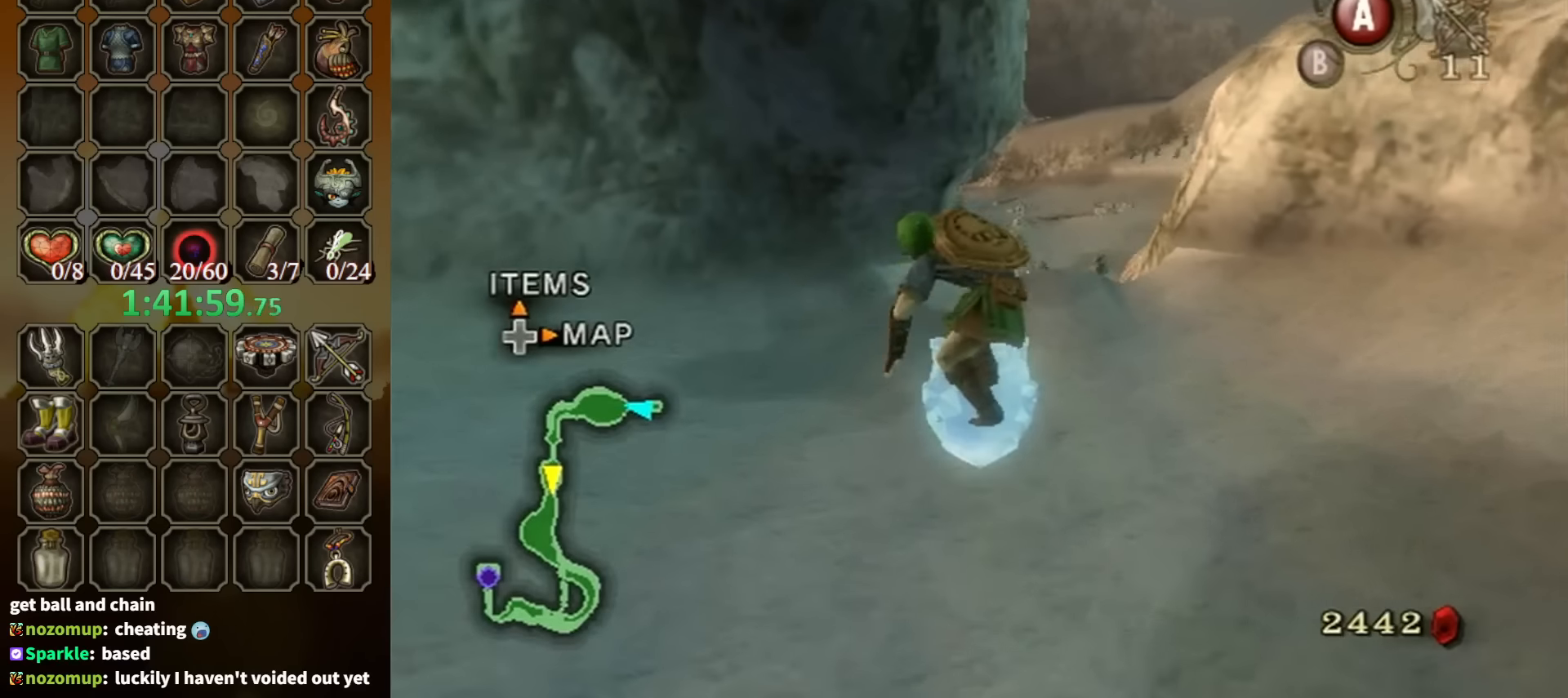
Gameplay with a controller (Nintendo layout); each line is a JSON object with the inputs held at the frame after it. "events" lists button and stick changes between this image and that frame as [ms after this image, input, new state], when the widget could be followed in between. Not read: L3 R3.
{"buttons": [], "left_stick": "up", "right_stick": "center", "events": []}
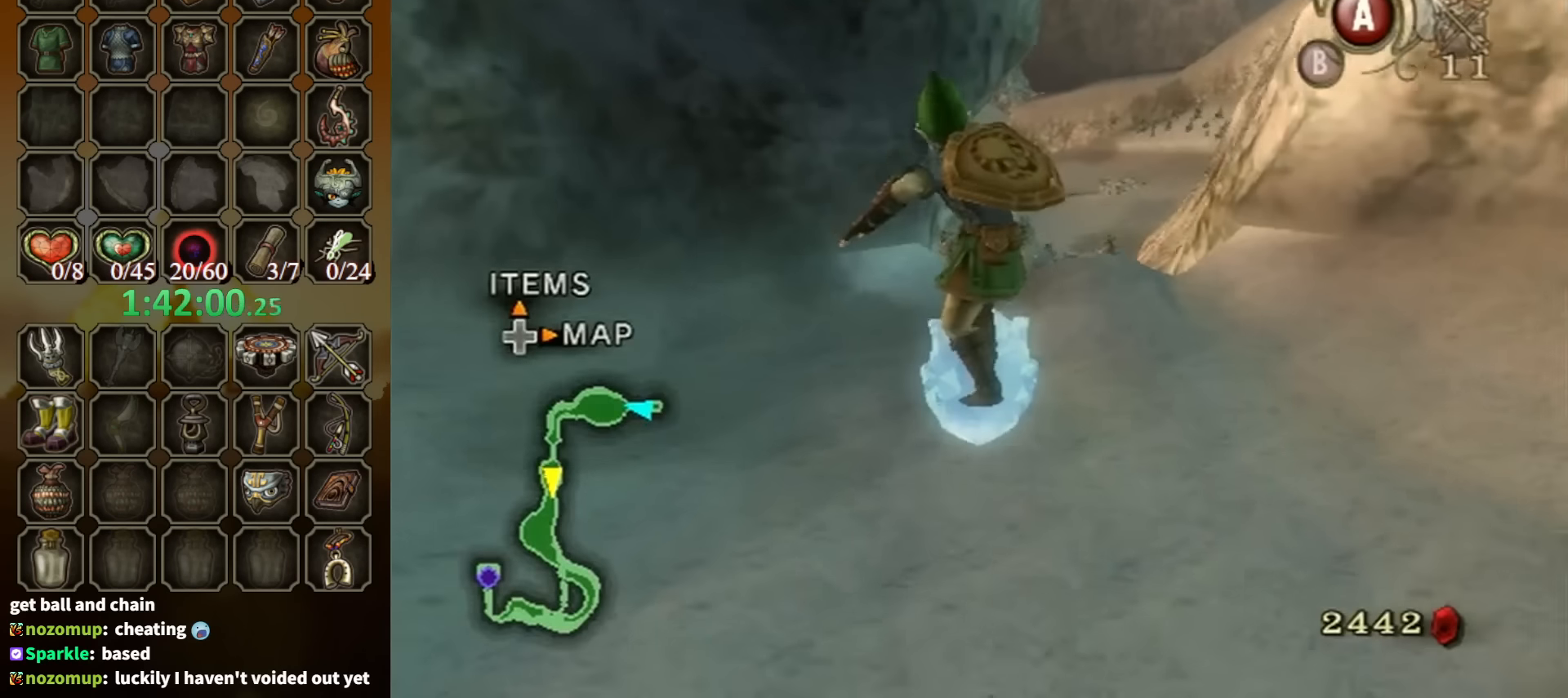
{"buttons": [], "left_stick": "up", "right_stick": "center", "events": [[400, "A", "down"], [500, "A", "up"]]}
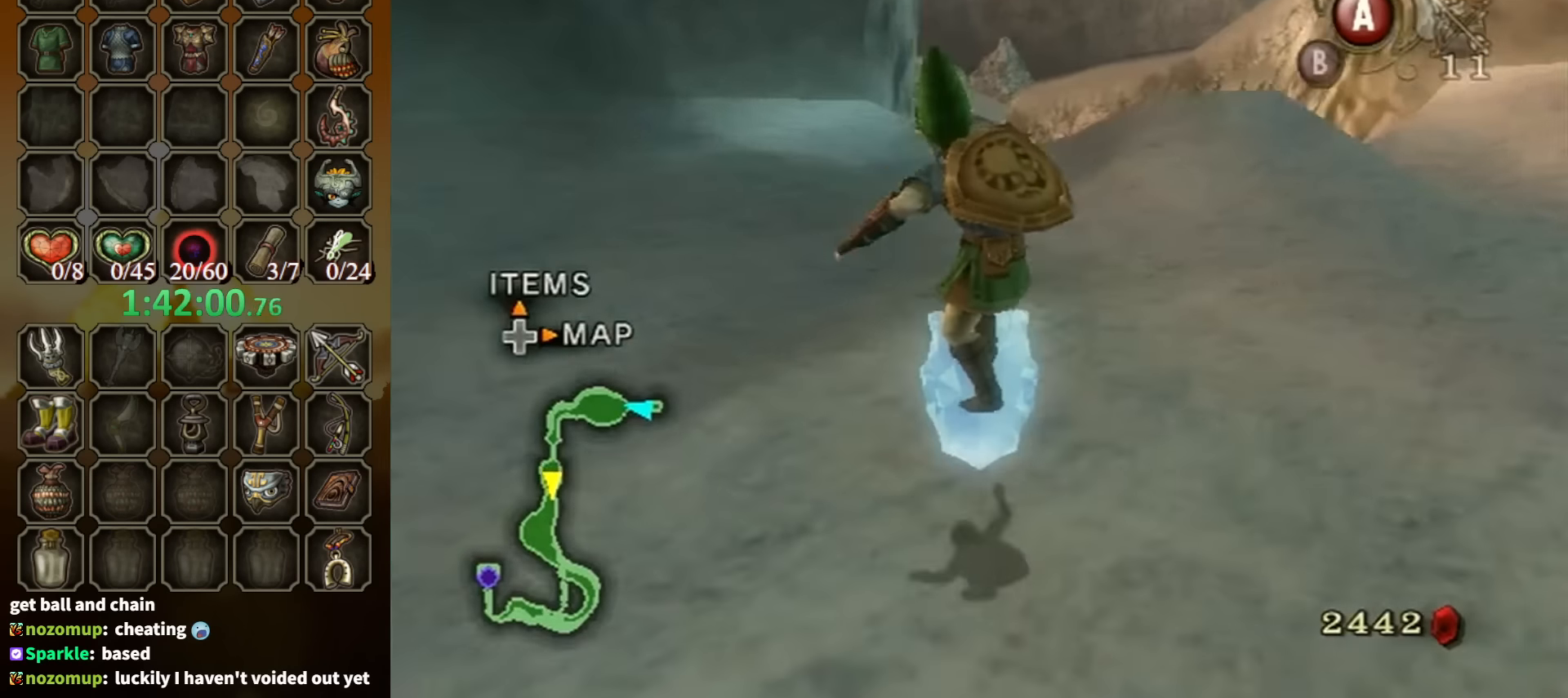
{"buttons": [], "left_stick": "up", "right_stick": "center", "events": [[167, "A", "down"], [234, "A", "up"]]}
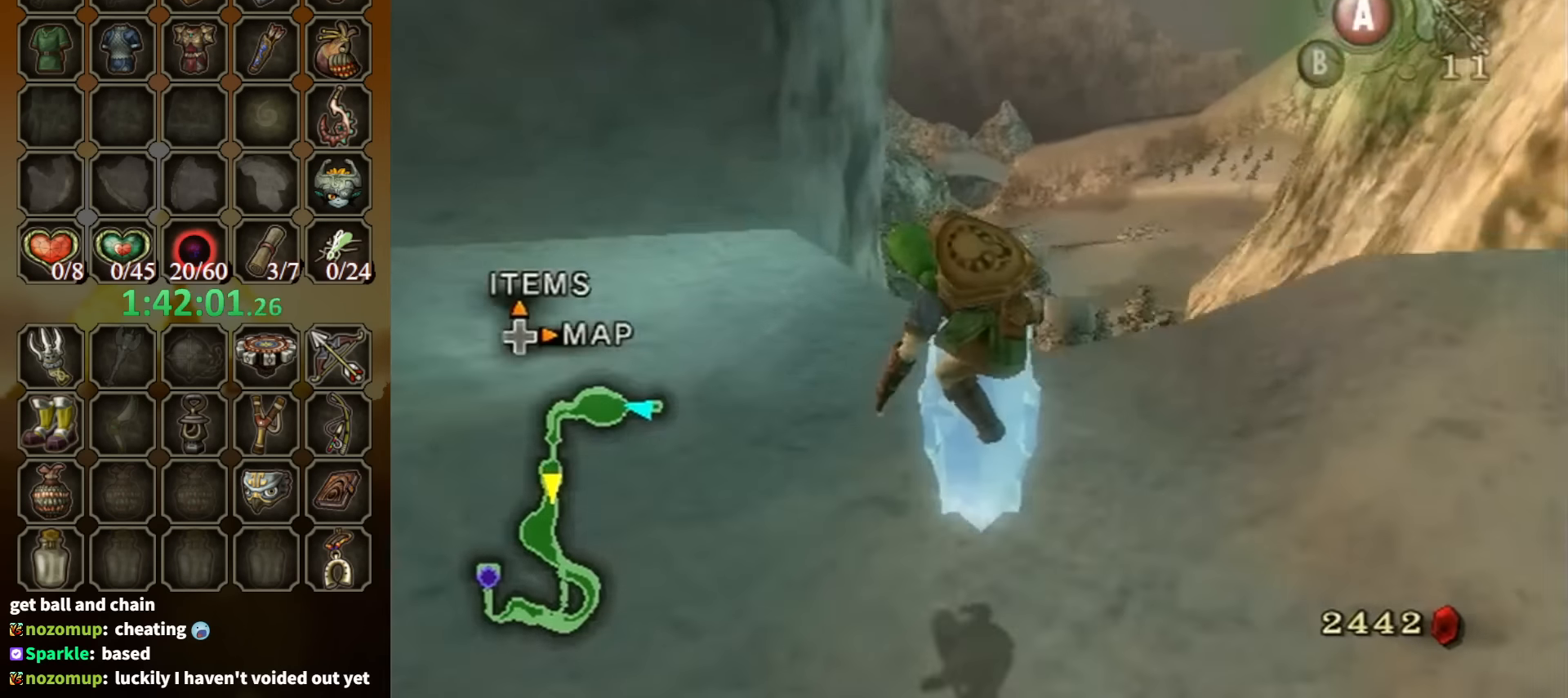
{"buttons": [], "left_stick": "up", "right_stick": "center", "events": []}
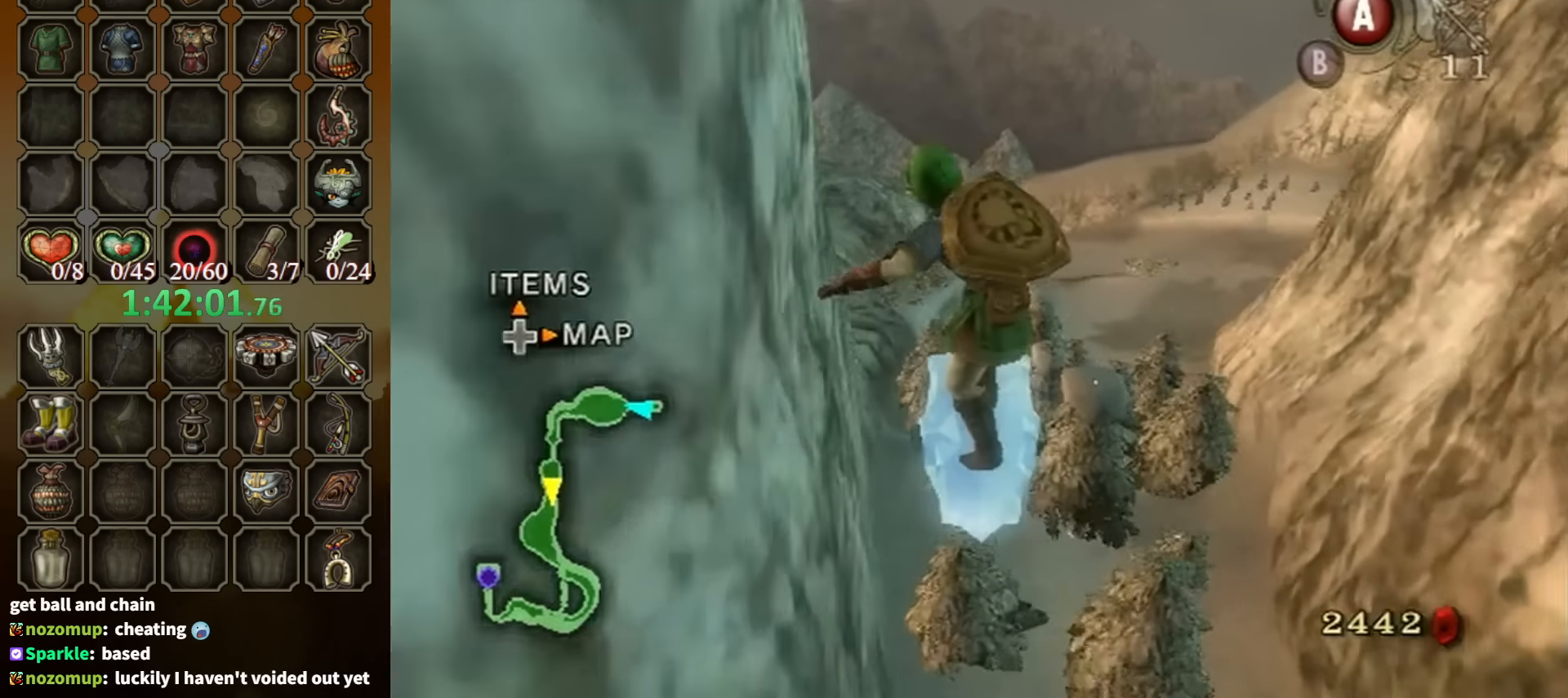
{"buttons": [], "left_stick": "up", "right_stick": "center", "events": []}
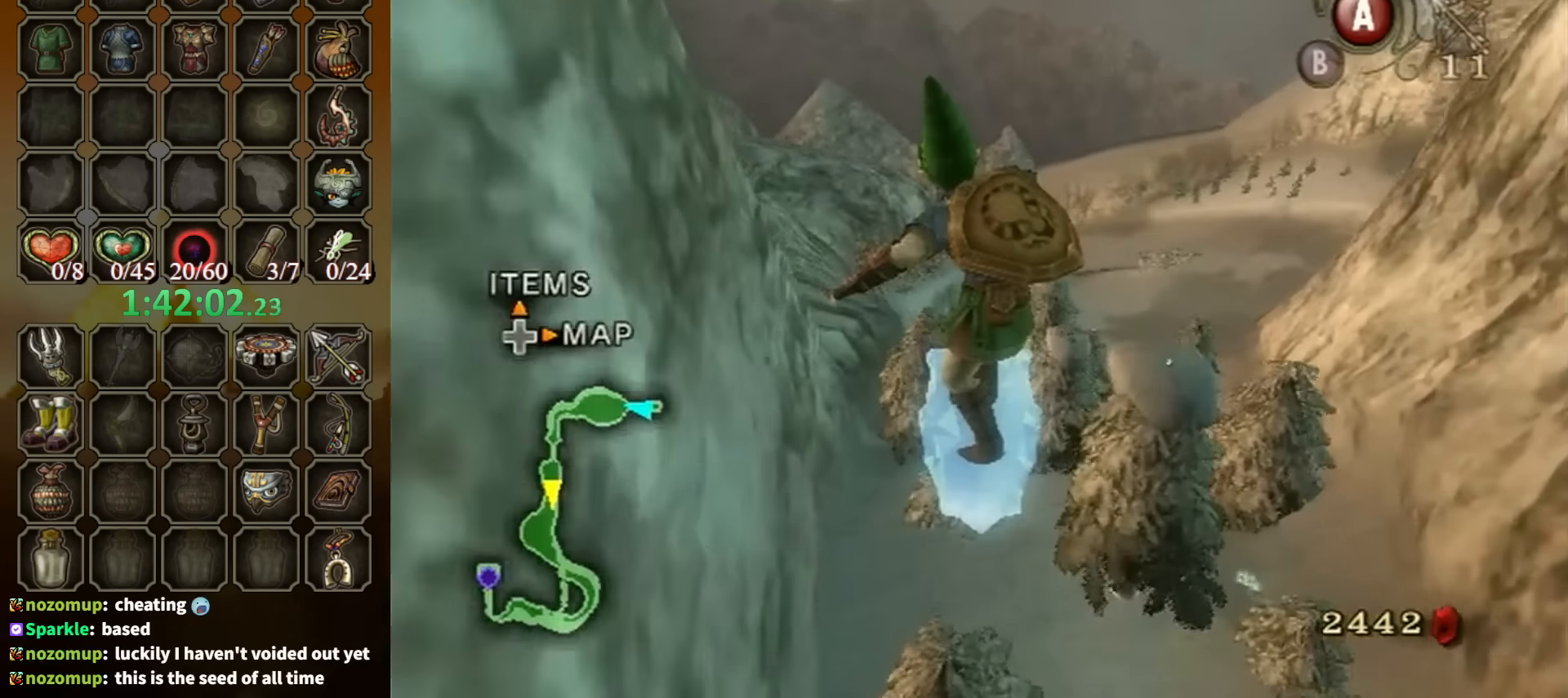
{"buttons": [], "left_stick": "up", "right_stick": "center", "events": []}
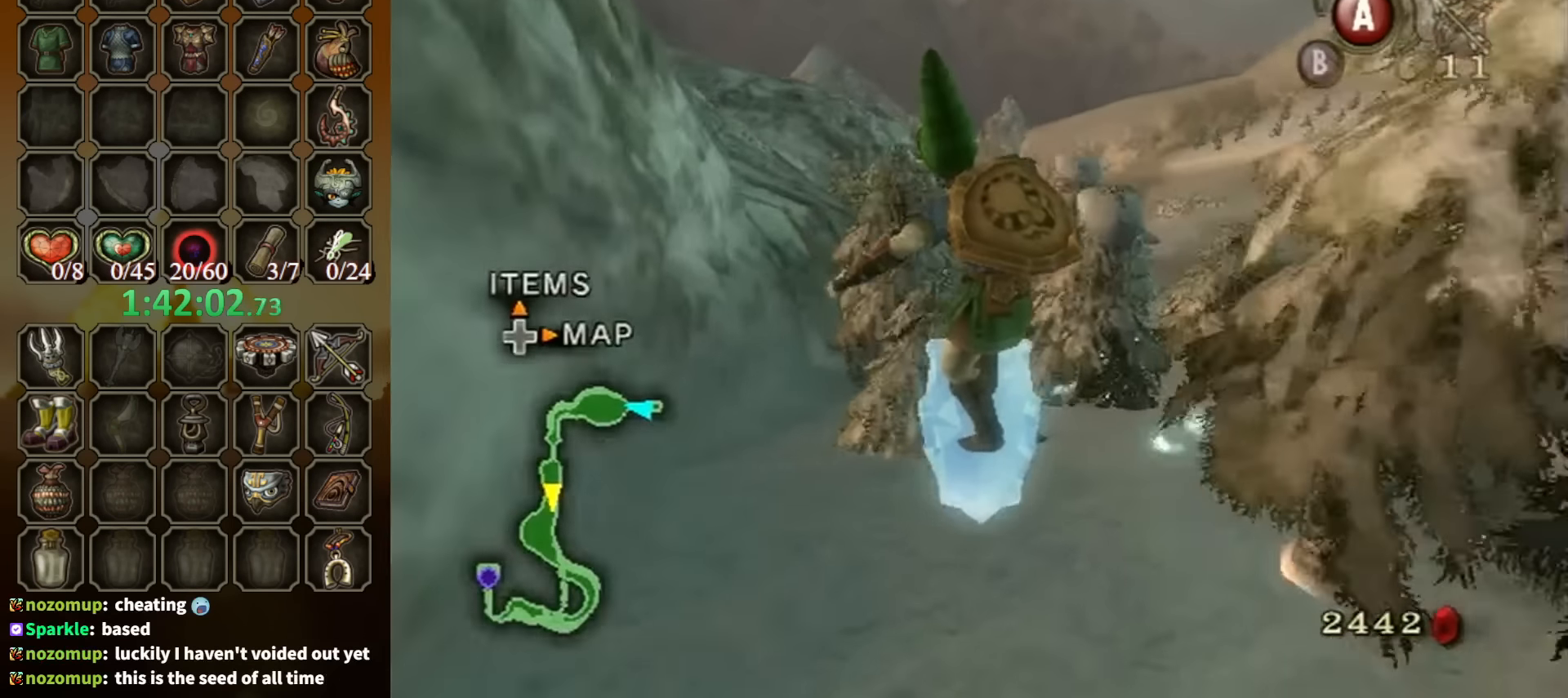
{"buttons": [], "left_stick": "up", "right_stick": "center", "events": [[400, "A", "down"], [500, "A", "up"]]}
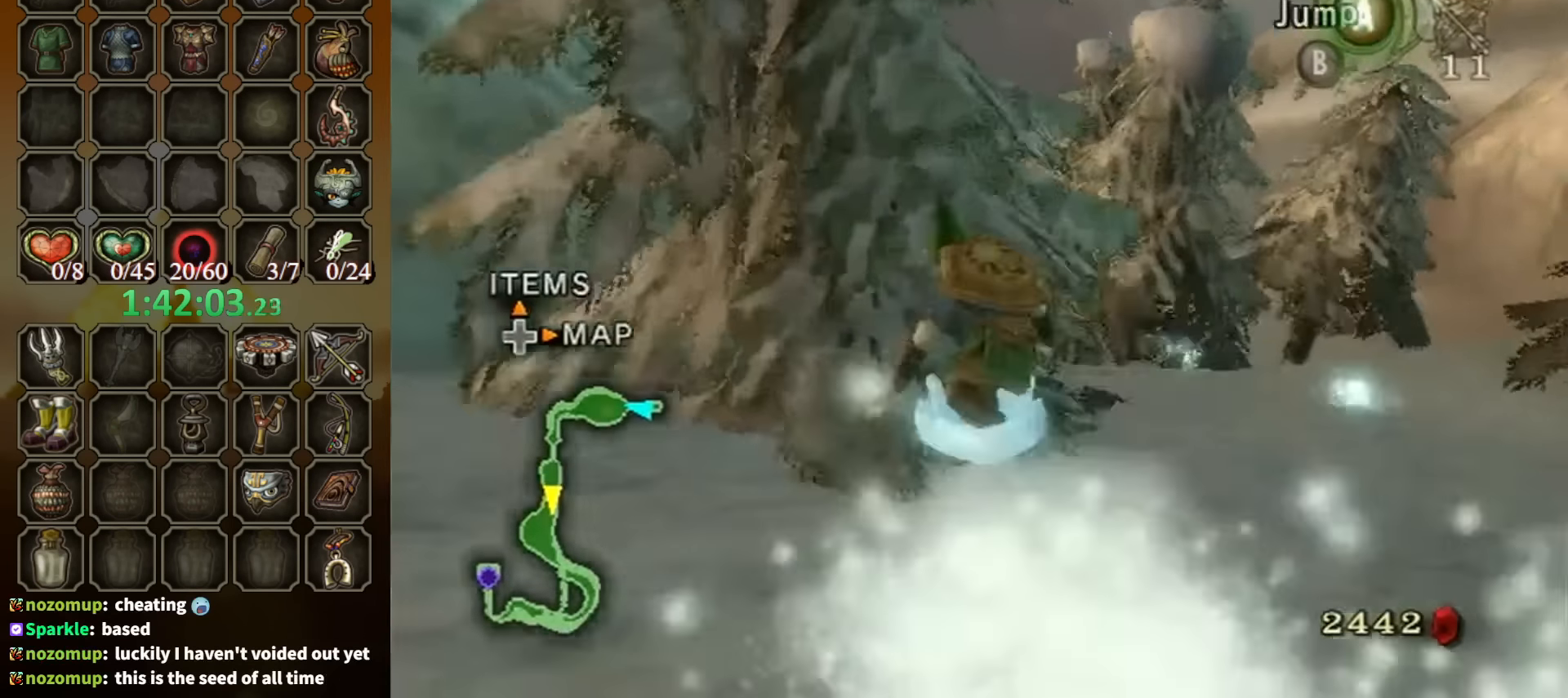
{"buttons": [], "left_stick": "up", "right_stick": "center", "events": []}
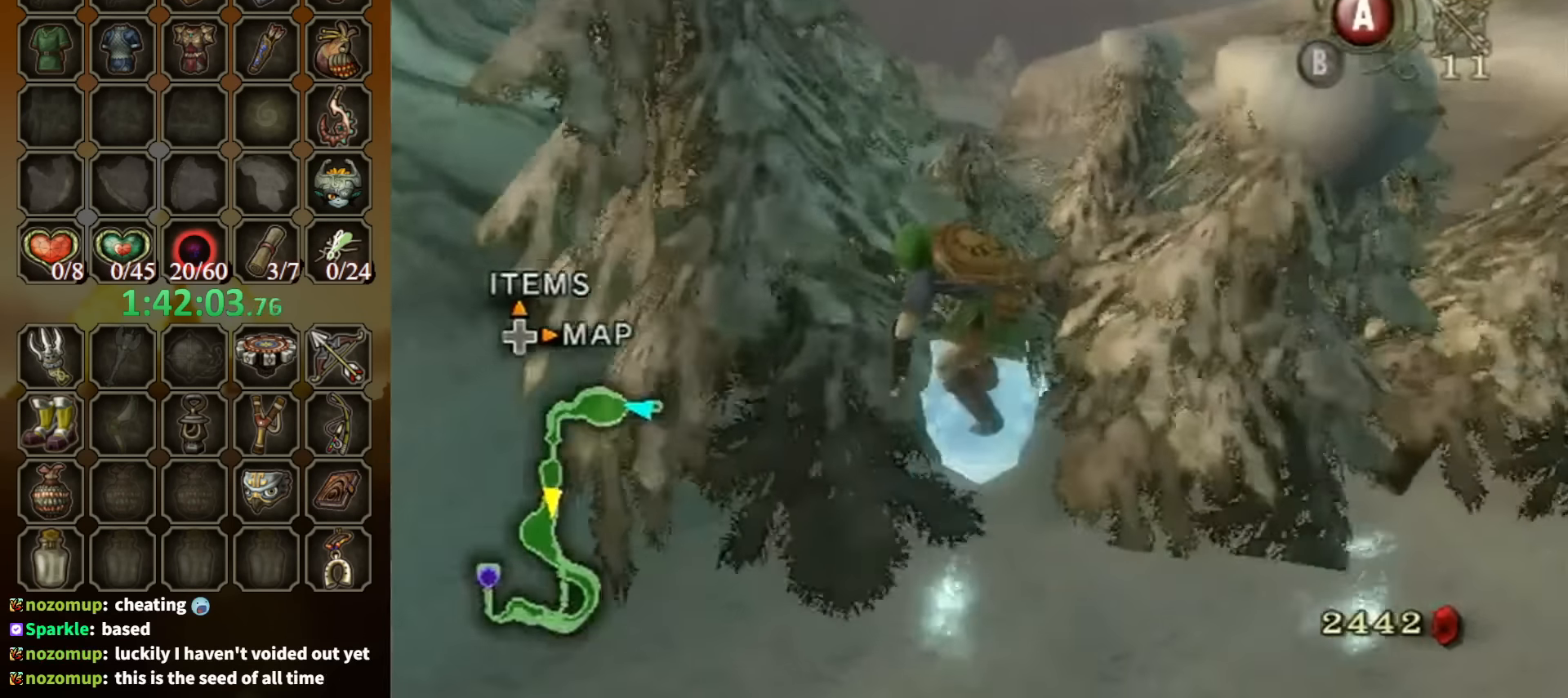
{"buttons": [], "left_stick": "up", "right_stick": "center", "events": []}
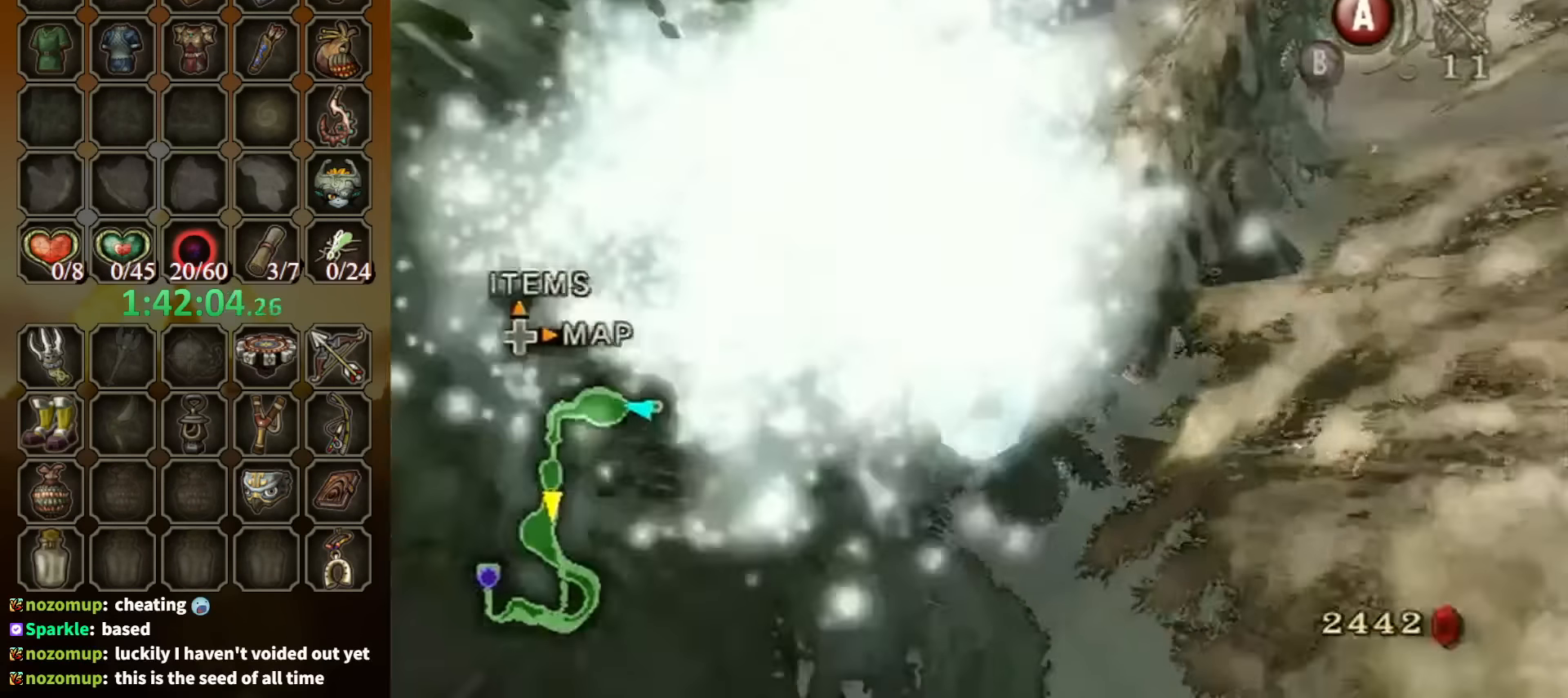
{"buttons": ["A"], "left_stick": "up", "right_stick": "center", "events": [[467, "A", "down"]]}
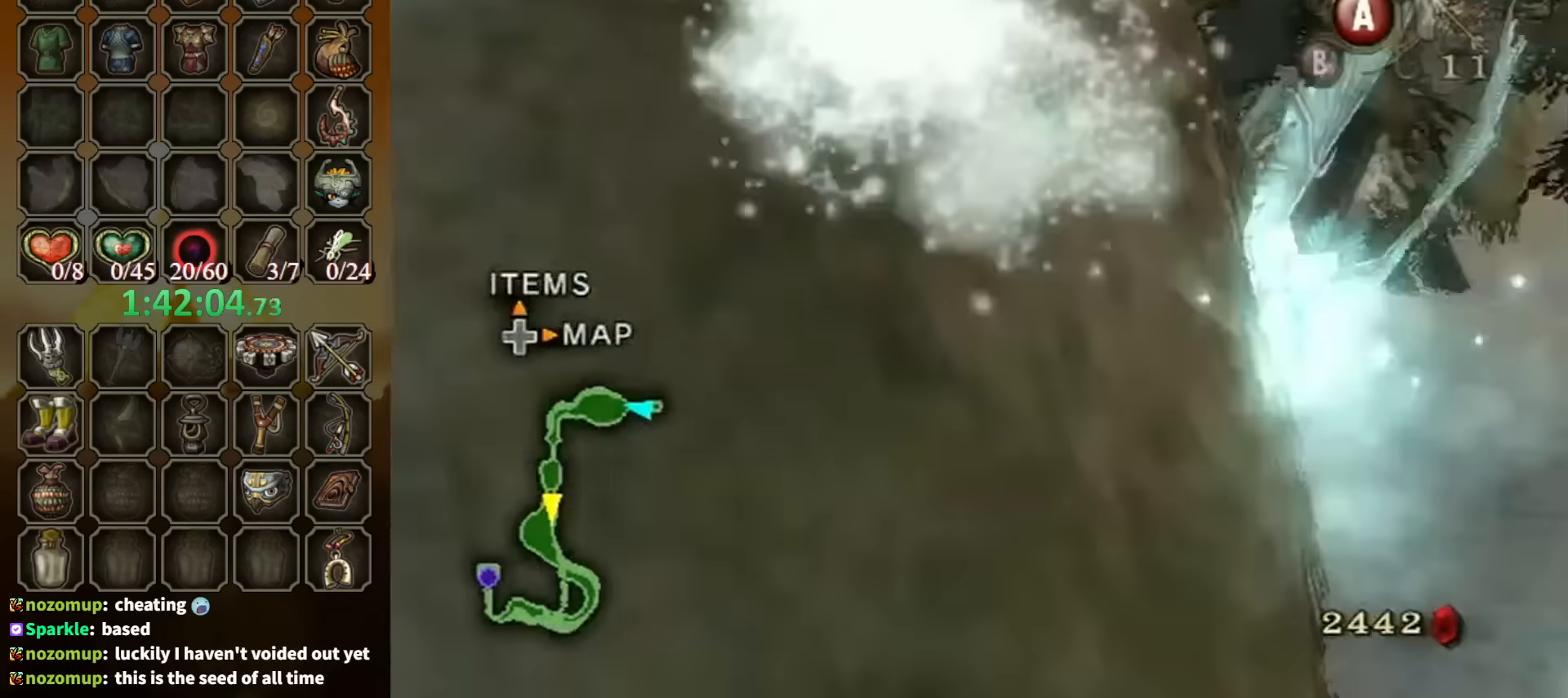
{"buttons": [], "left_stick": "up", "right_stick": "center", "events": [[67, "A", "up"], [134, "A", "down"], [200, "A", "up"], [267, "A", "down"], [367, "A", "up"], [434, "A", "down"], [500, "A", "up"]]}
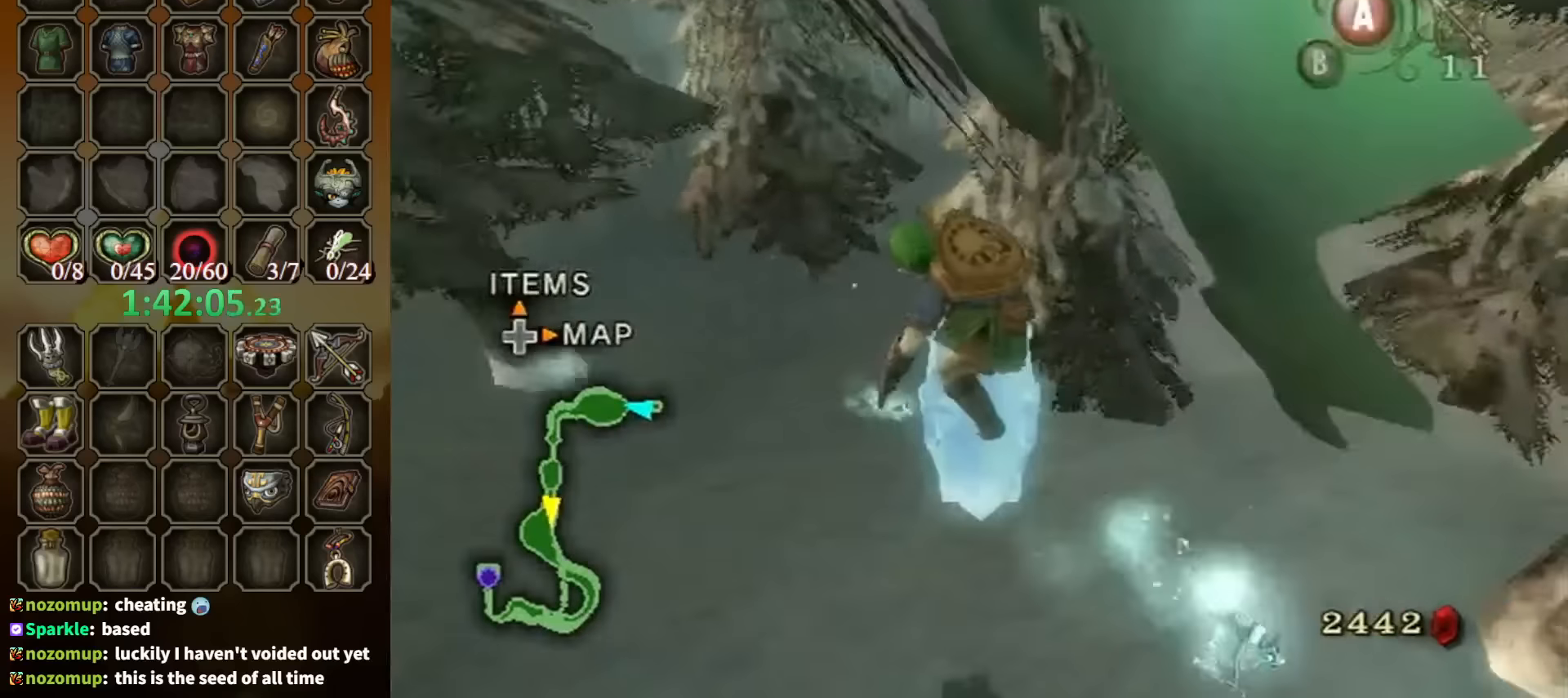
{"buttons": [], "left_stick": "up", "right_stick": "center", "events": []}
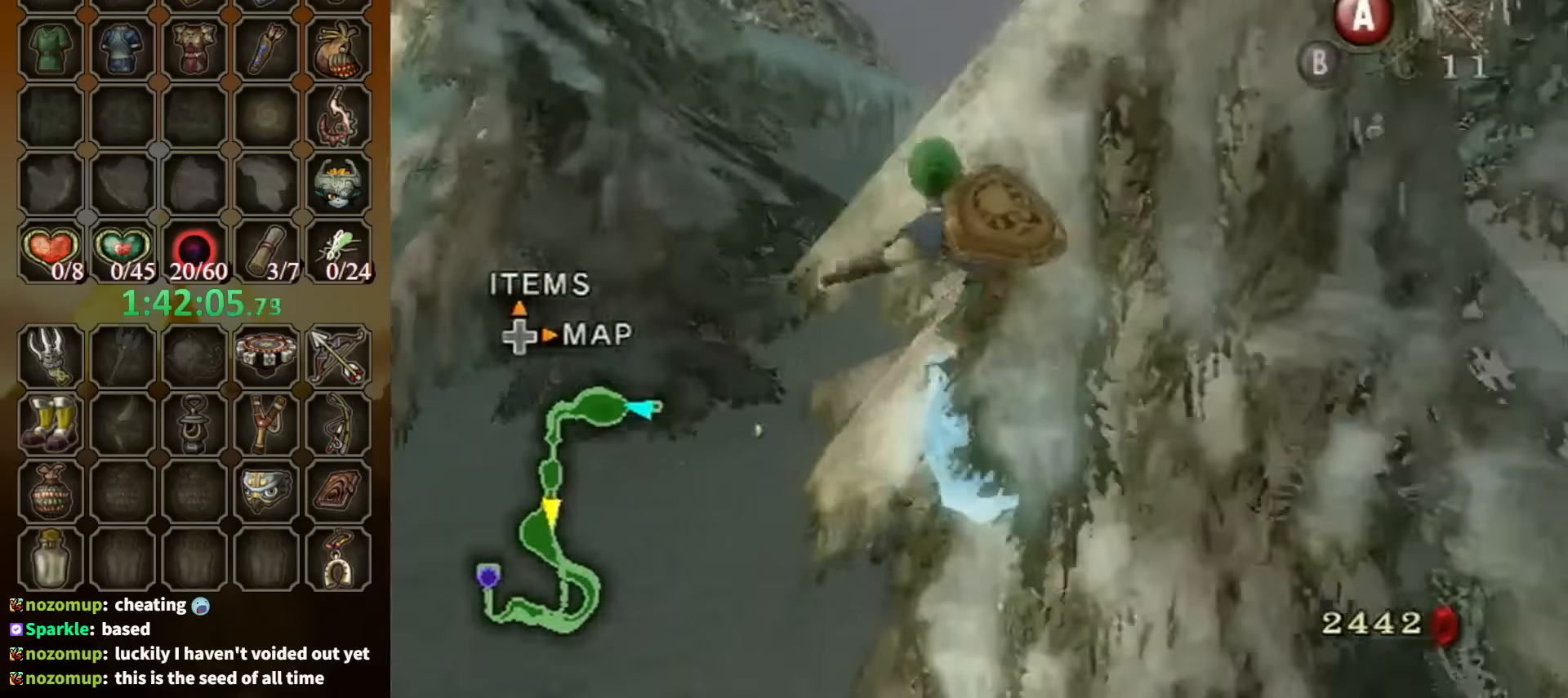
{"buttons": ["A"], "left_stick": "up", "right_stick": "center", "events": [[334, "A", "down"], [400, "A", "up"], [500, "A", "down"]]}
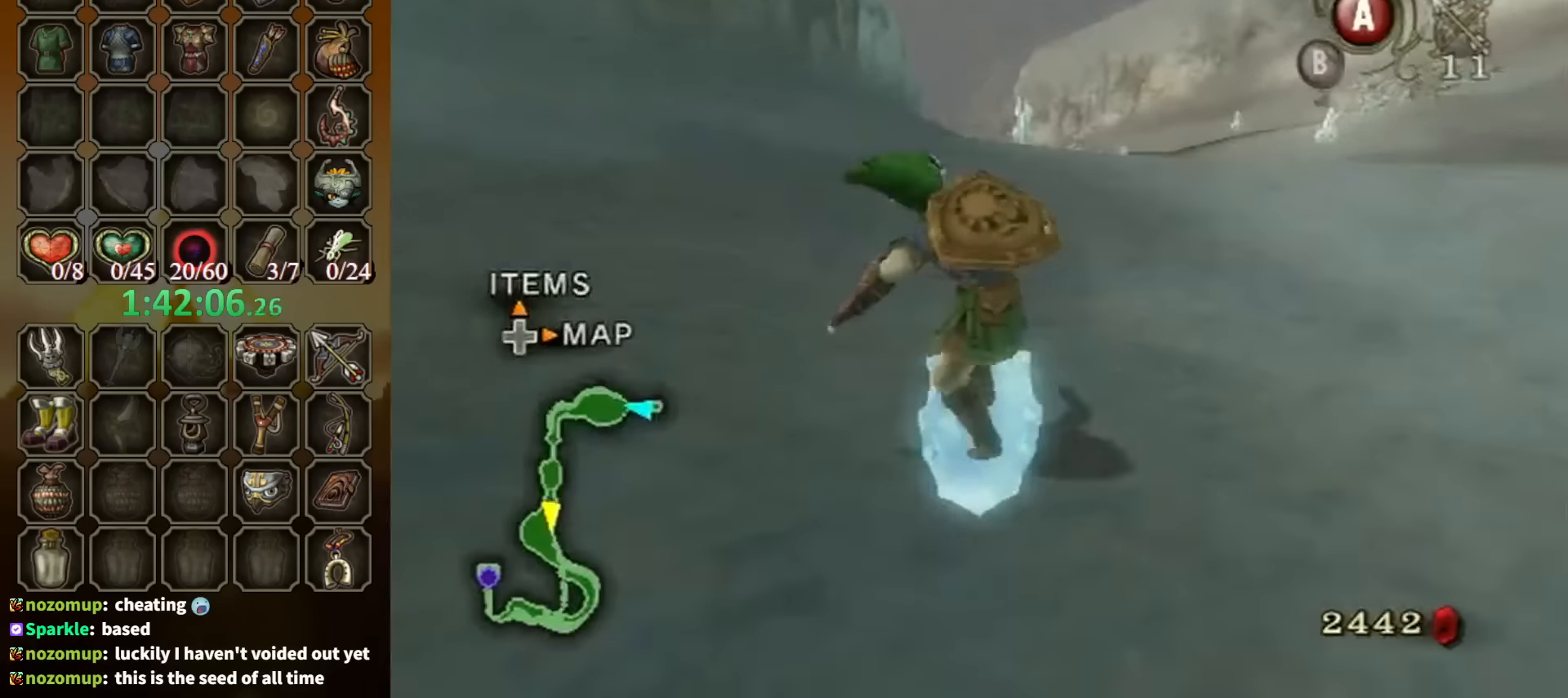
{"buttons": [], "left_stick": "up", "right_stick": "center", "events": [[34, "A", "up"], [167, "A", "down"], [200, "A", "up"], [267, "A", "down"], [400, "A", "up"]]}
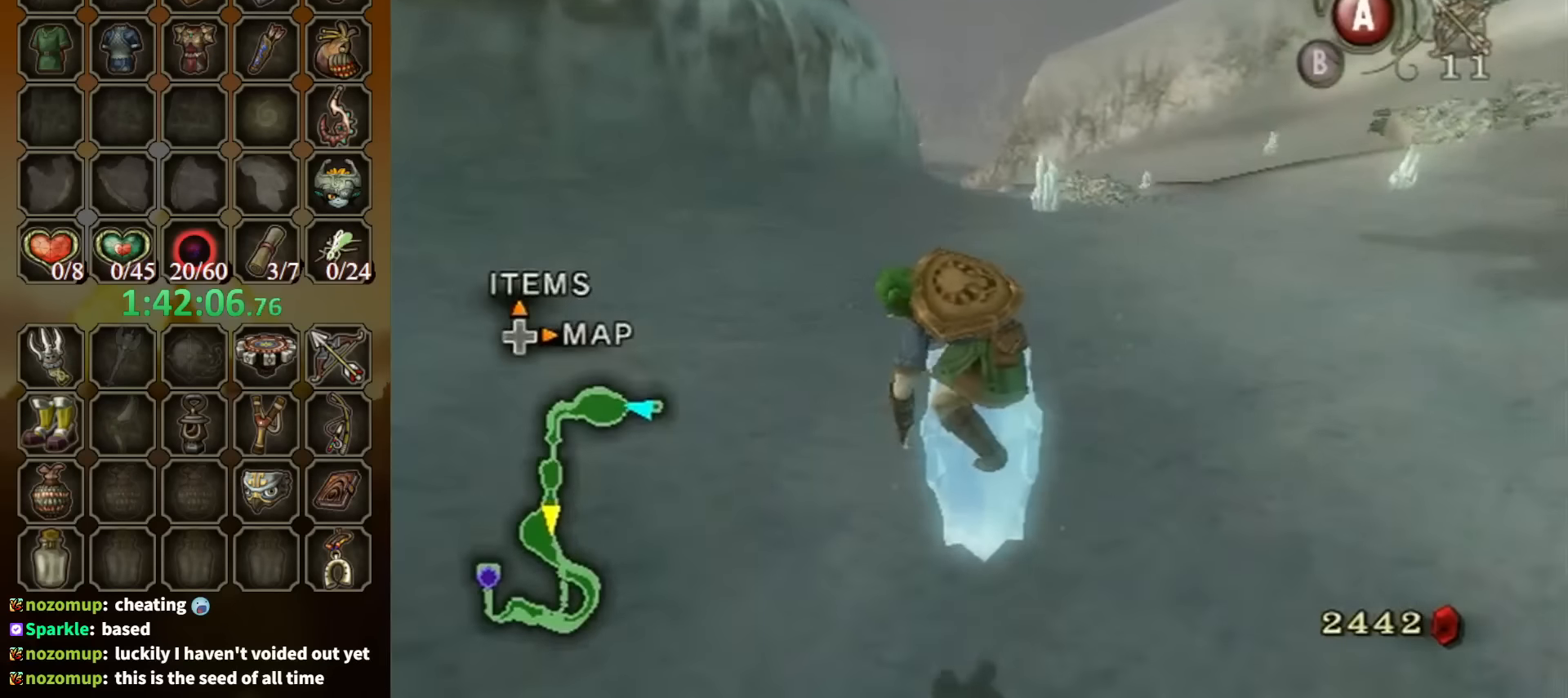
{"buttons": [], "left_stick": "up-left", "right_stick": "center", "events": [[200, "left_stick", "up-left"]]}
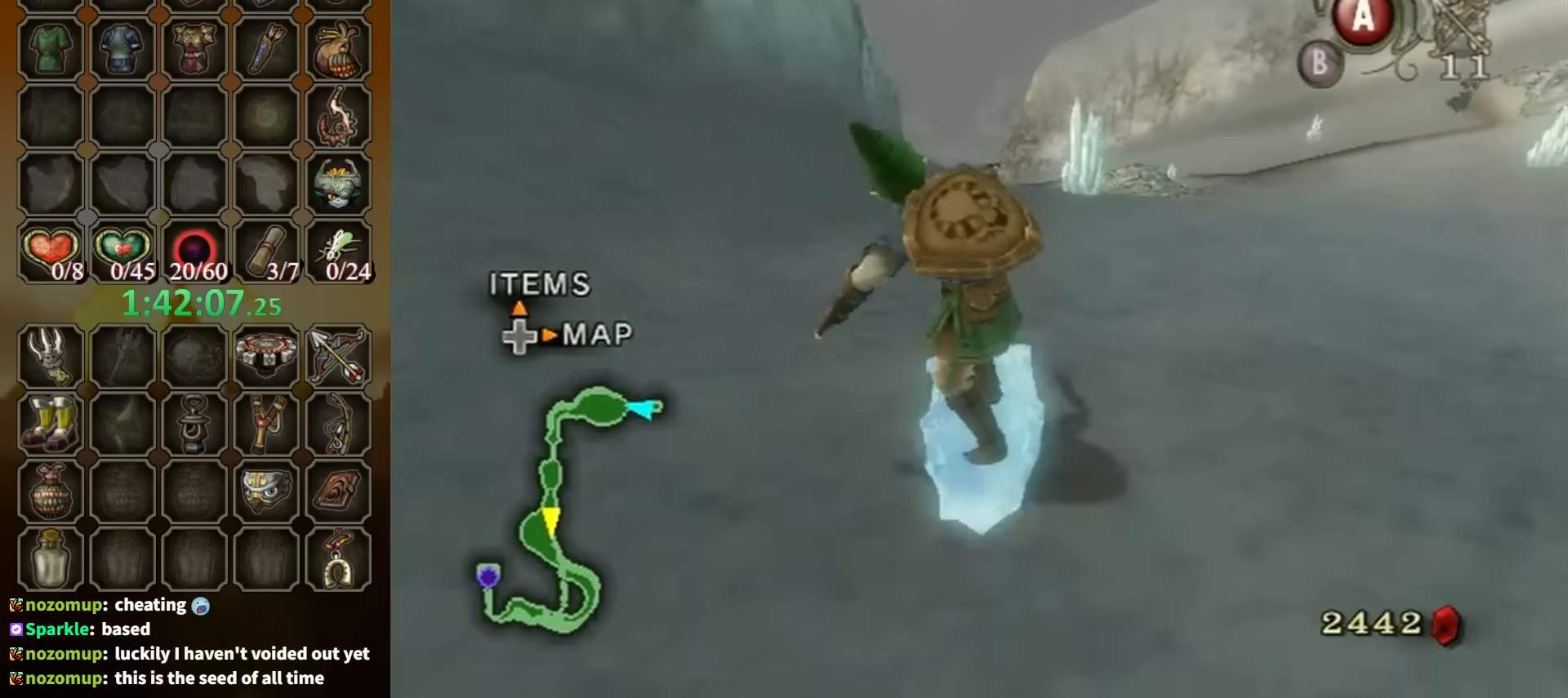
{"buttons": [], "left_stick": "up", "right_stick": "center", "events": [[100, "A", "down"], [200, "A", "up"], [200, "left_stick", "up"], [267, "A", "down"], [334, "A", "up"]]}
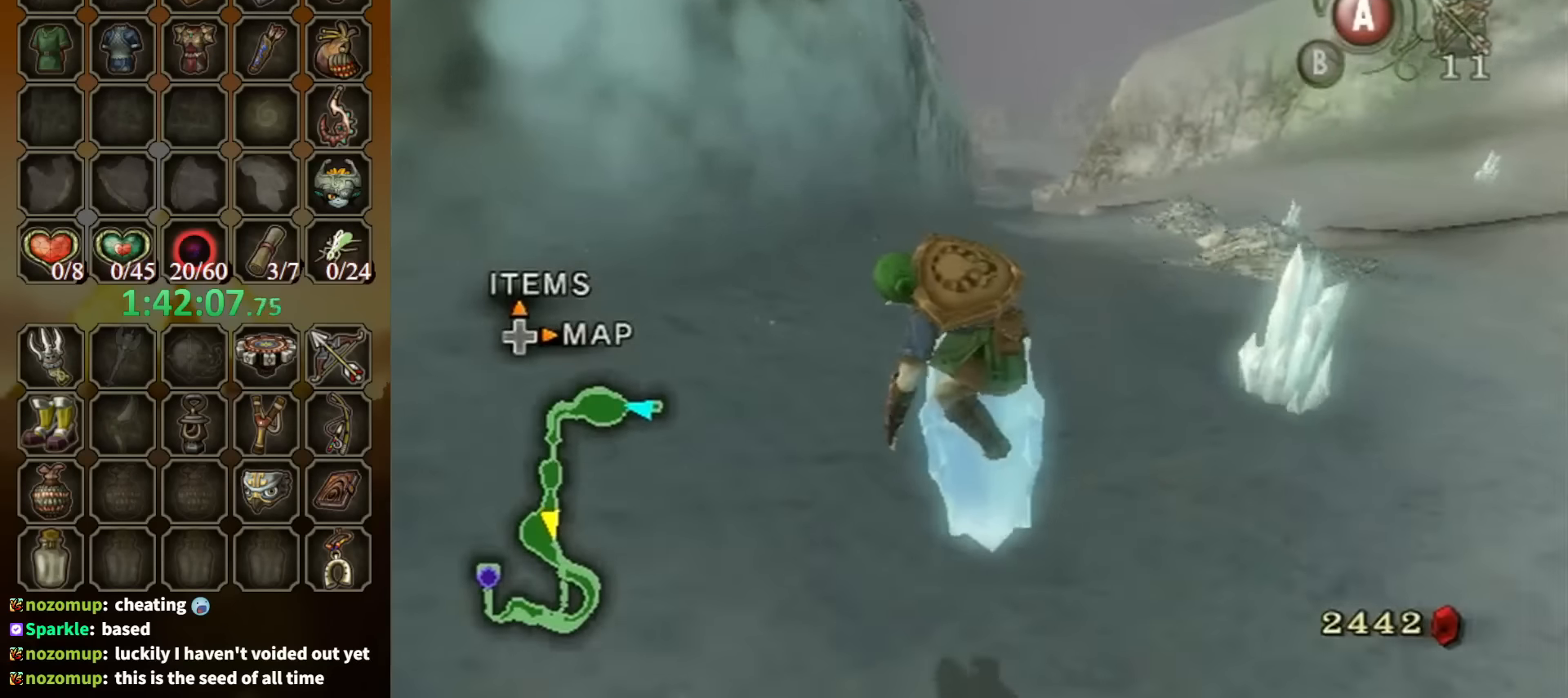
{"buttons": [], "left_stick": "up", "right_stick": "center", "events": []}
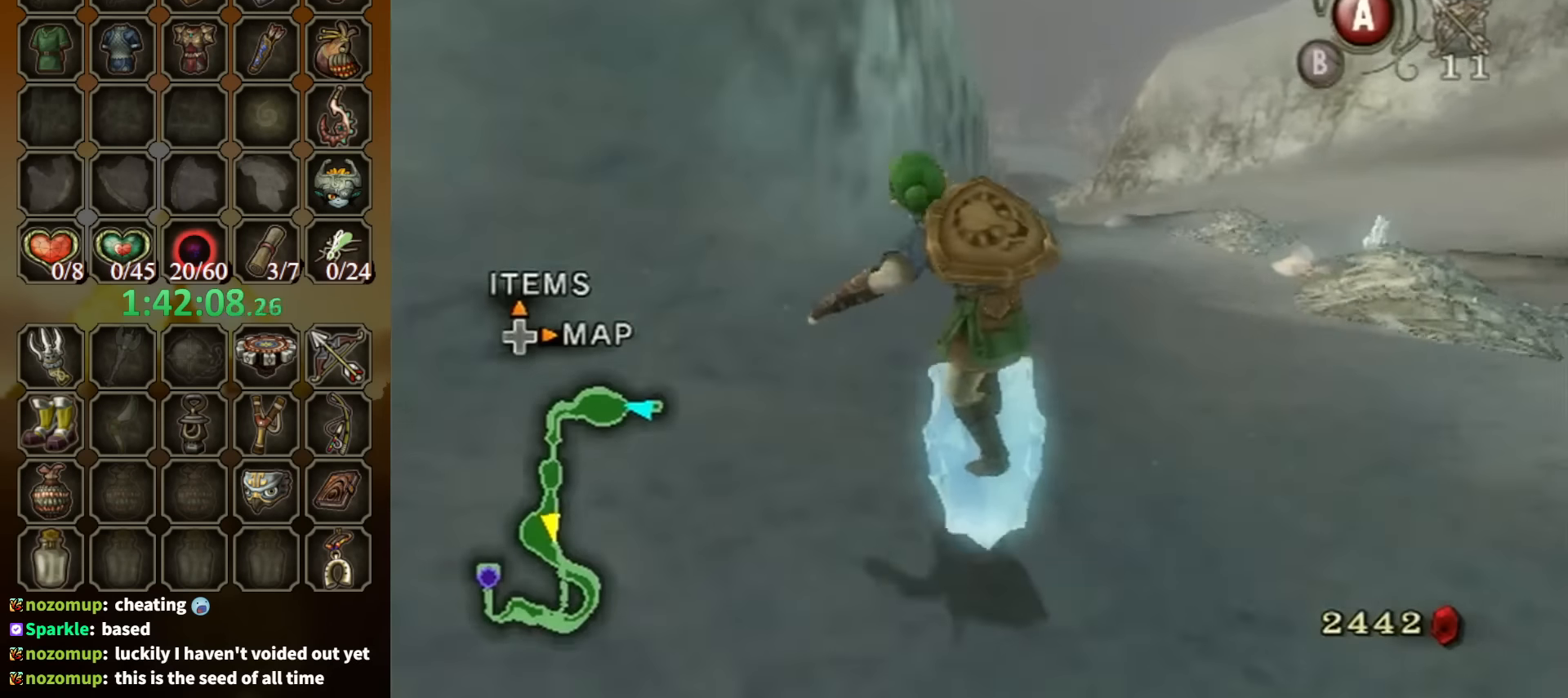
{"buttons": [], "left_stick": "up", "right_stick": "center", "events": [[34, "A", "down"], [100, "A", "up"], [200, "A", "down"], [267, "A", "up"], [334, "A", "down"], [400, "A", "up"]]}
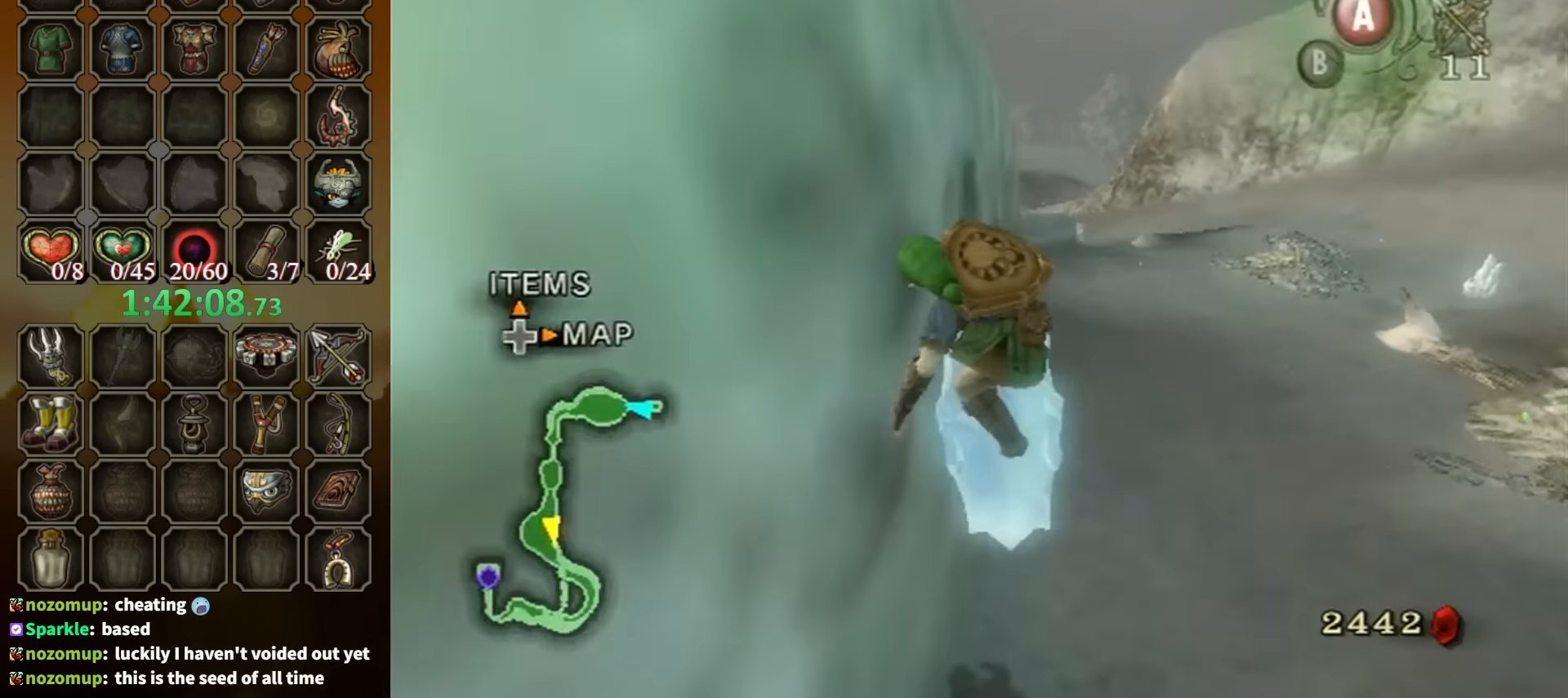
{"buttons": [], "left_stick": "up", "right_stick": "center", "events": []}
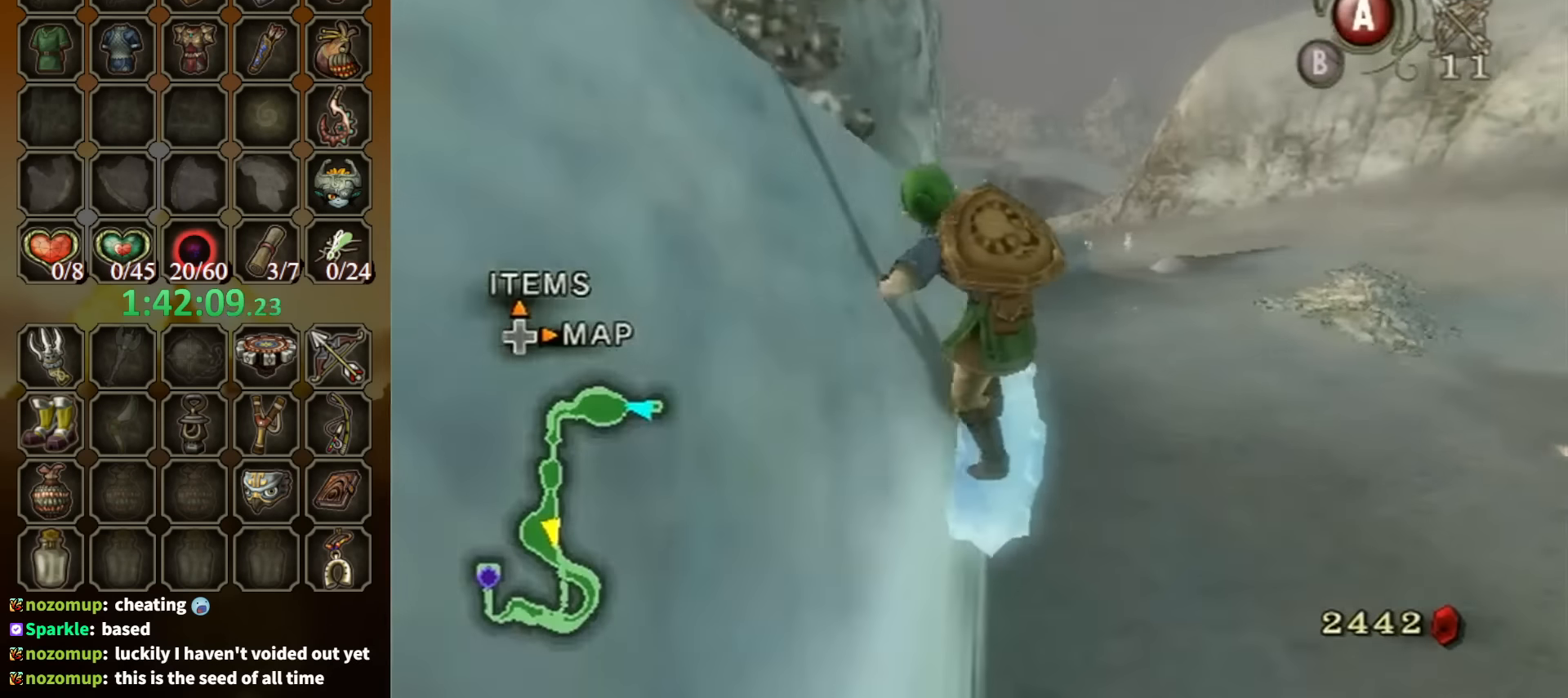
{"buttons": ["A"], "left_stick": "up", "right_stick": "center", "events": [[334, "A", "down"]]}
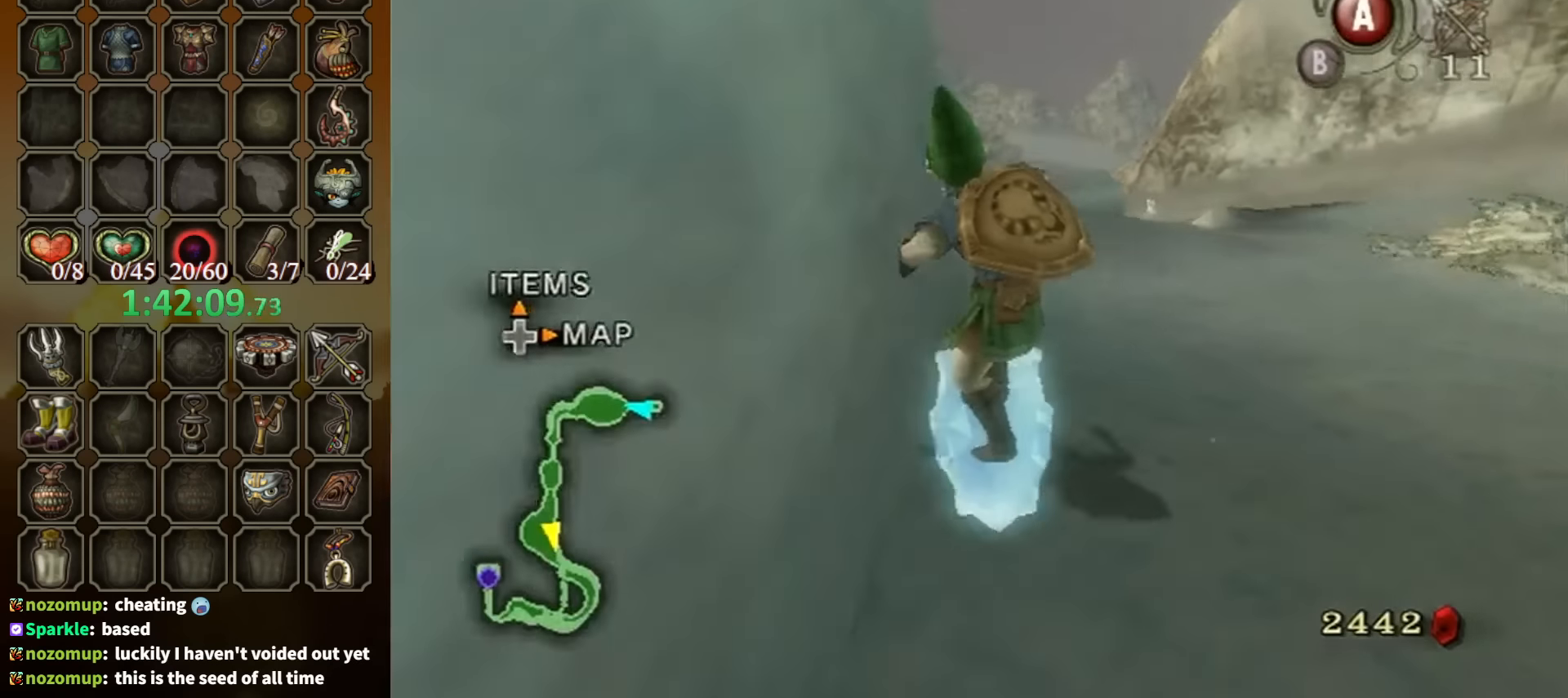
{"buttons": ["A"], "left_stick": "up-left", "right_stick": "center", "events": [[467, "left_stick", "up-left"]]}
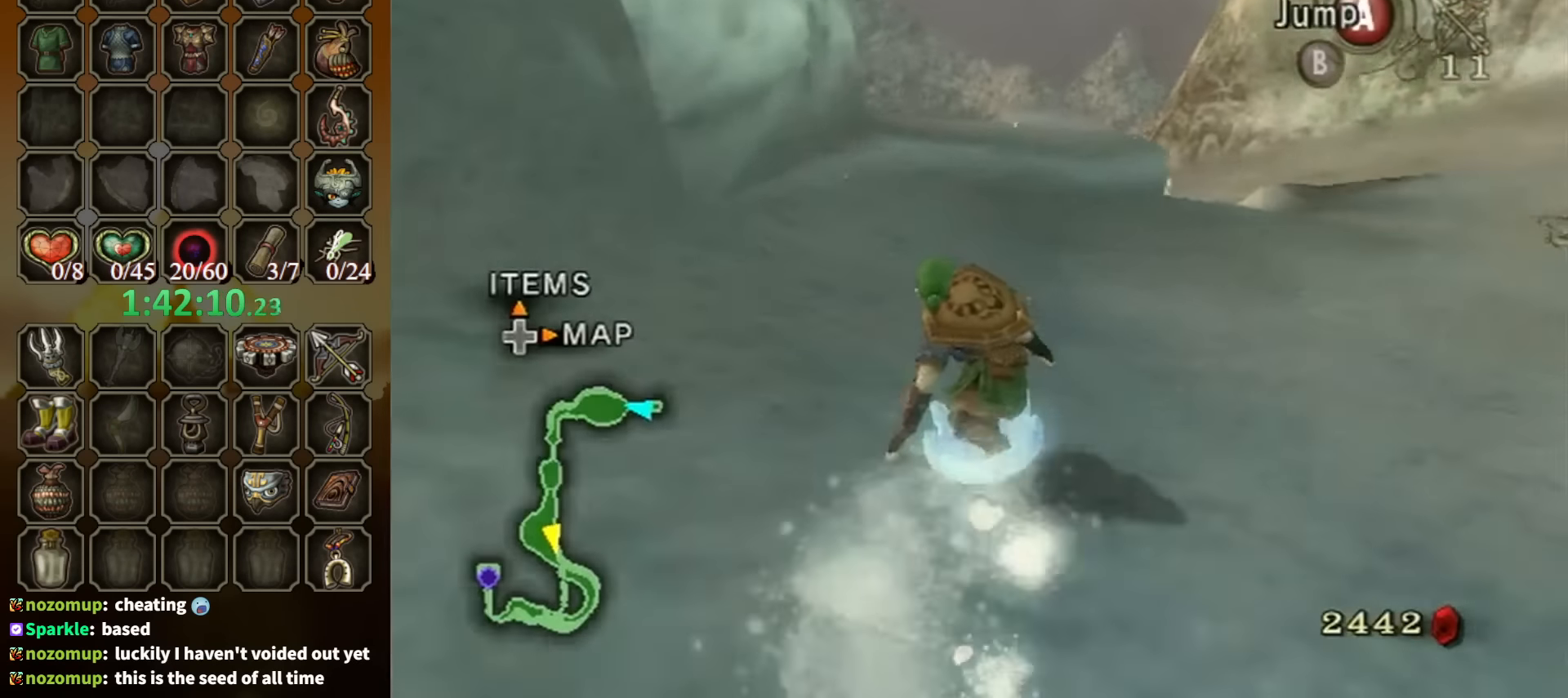
{"buttons": [], "left_stick": "up", "right_stick": "center", "events": [[334, "A", "up"], [400, "left_stick", "up"]]}
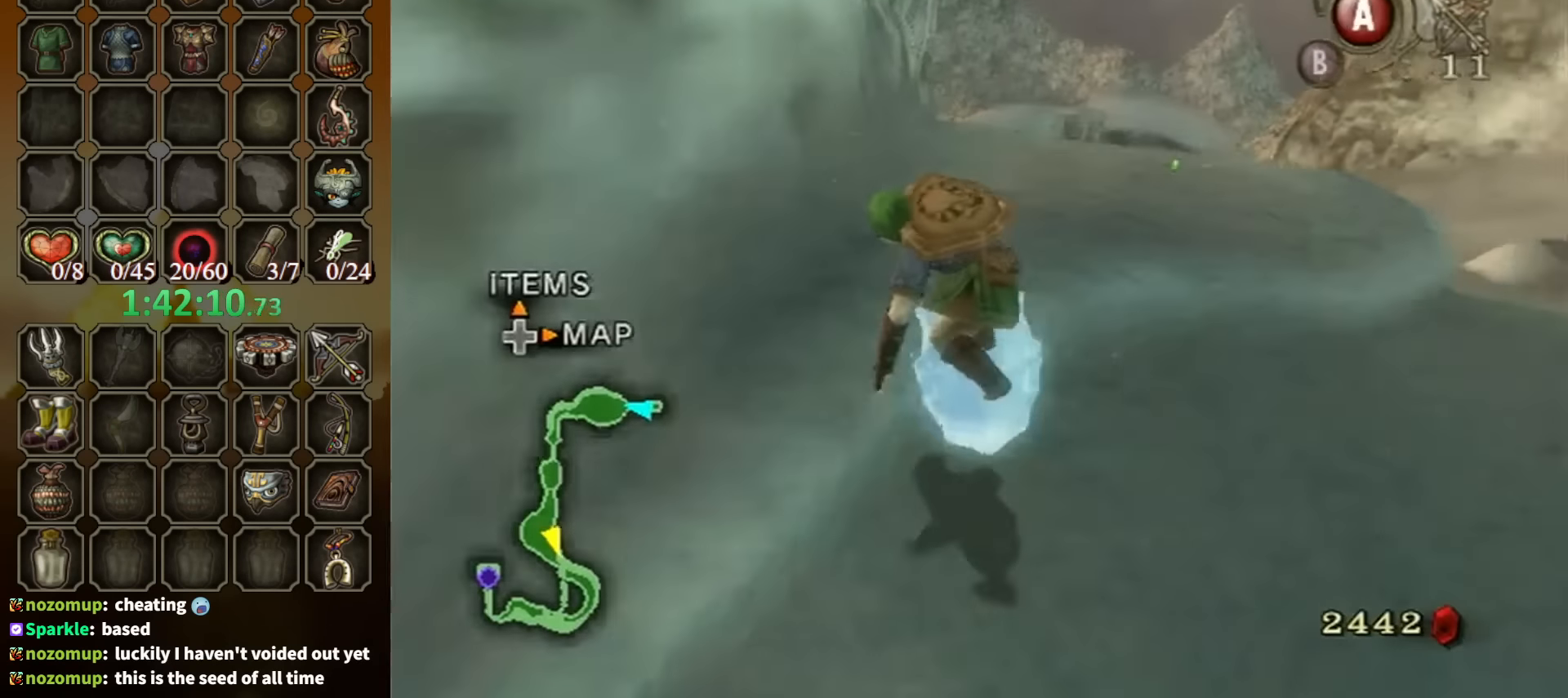
{"buttons": ["A"], "left_stick": "up", "right_stick": "center", "events": [[367, "A", "down"], [434, "A", "up"], [500, "A", "down"]]}
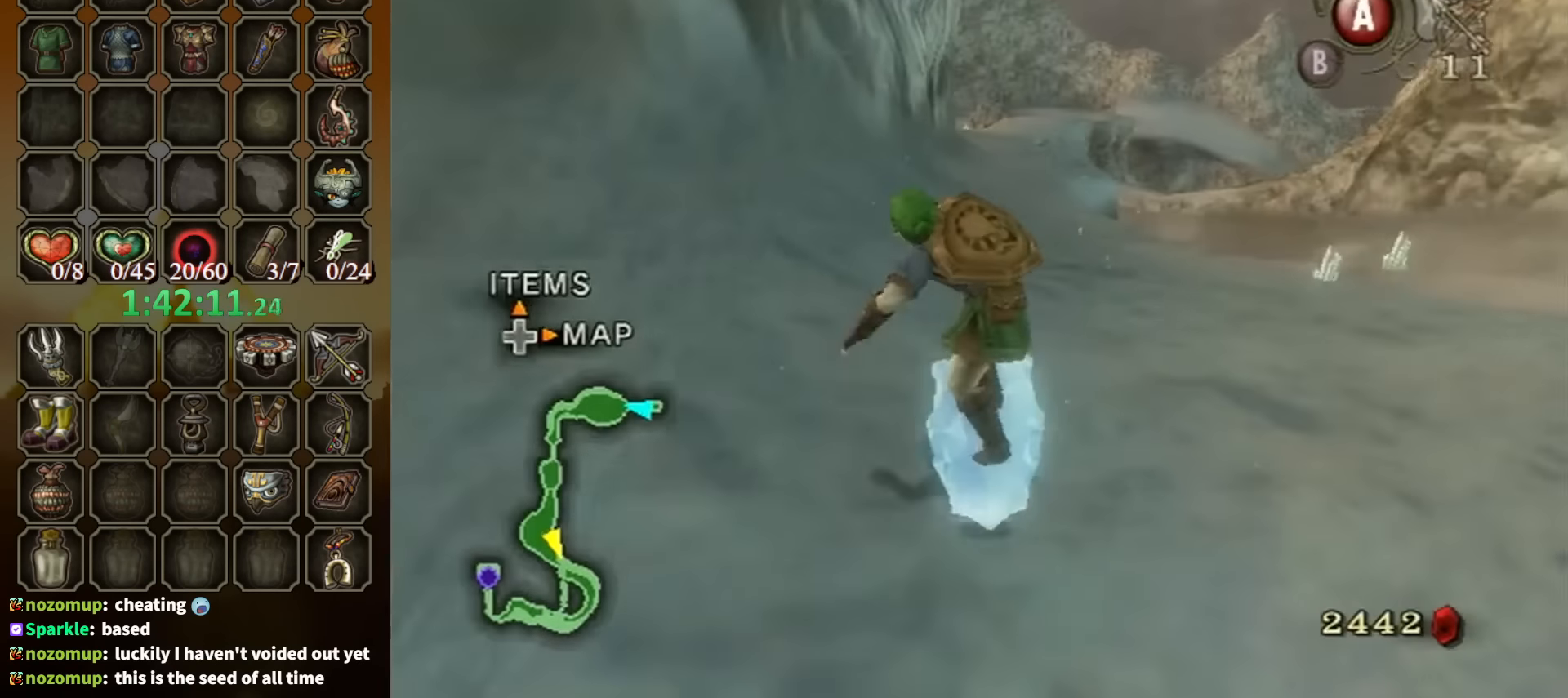
{"buttons": [], "left_stick": "up", "right_stick": "center", "events": [[67, "A", "up"], [134, "A", "down"], [234, "A", "up"], [267, "A", "down"], [367, "A", "up"]]}
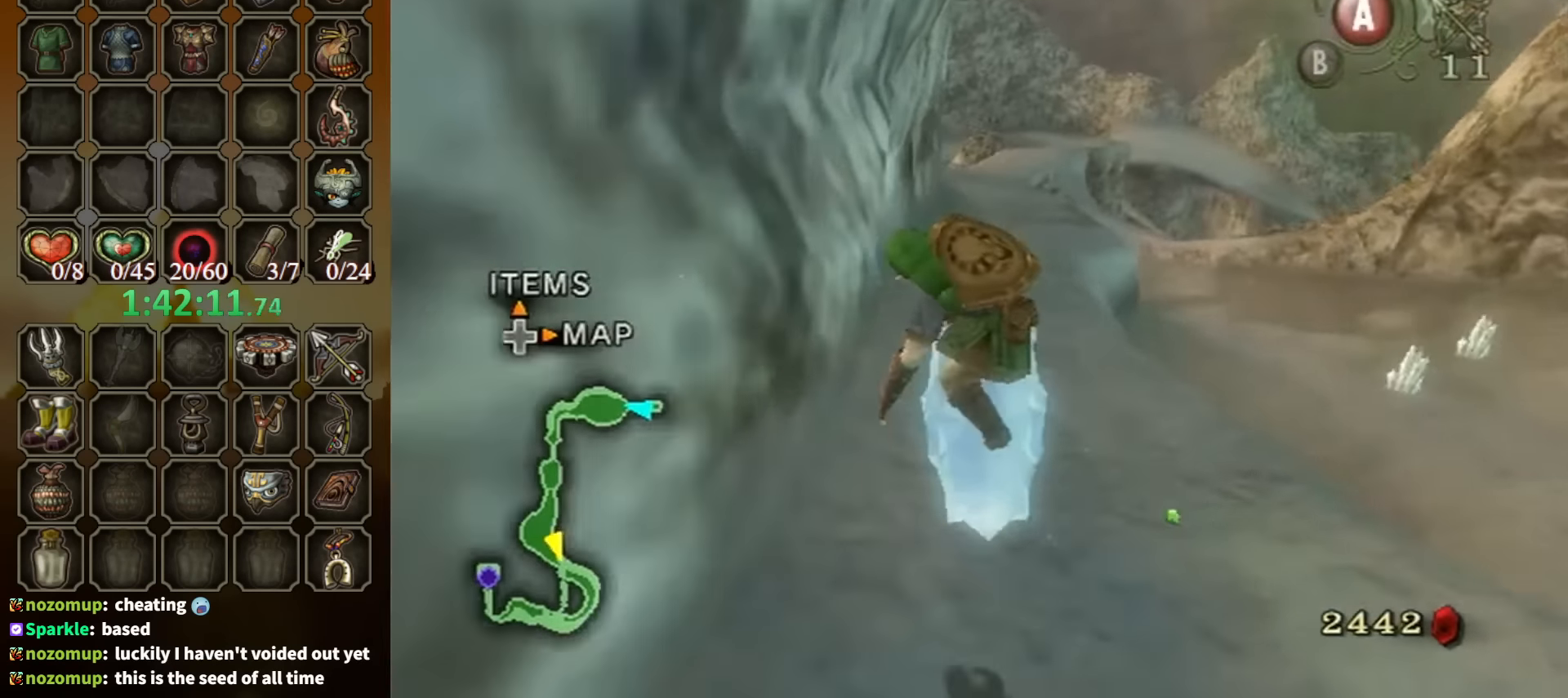
{"buttons": [], "left_stick": "up", "right_stick": "center", "events": []}
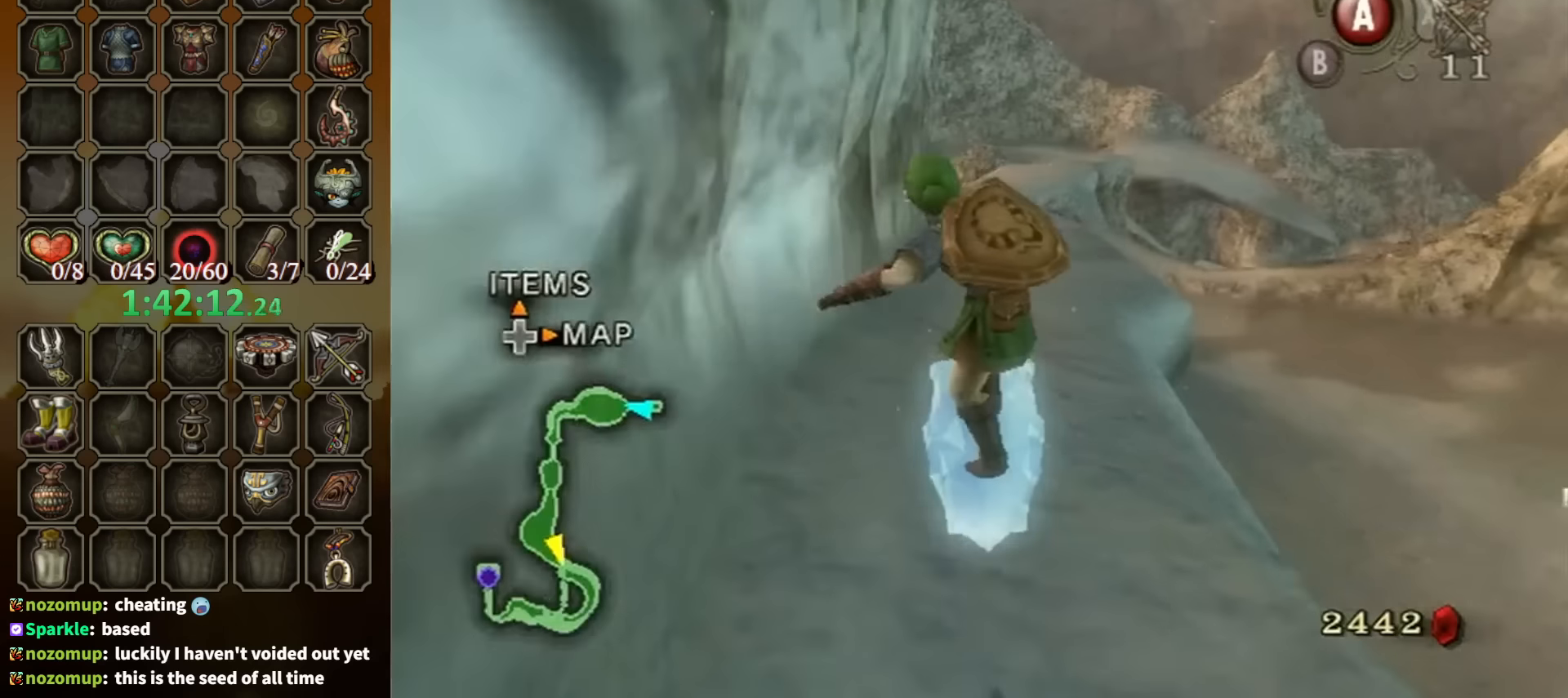
{"buttons": ["A"], "left_stick": "up", "right_stick": "center", "events": [[467, "A", "down"]]}
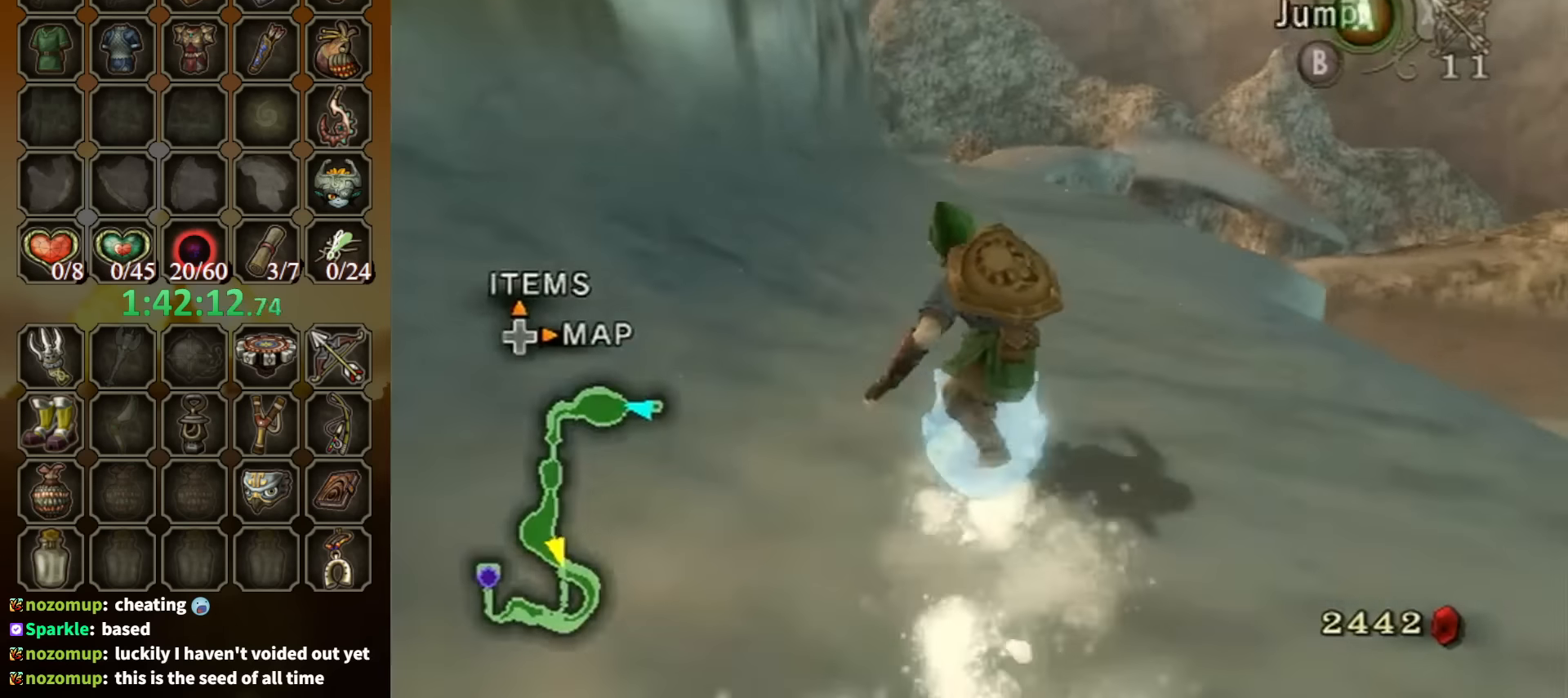
{"buttons": [], "left_stick": "up", "right_stick": "center", "events": [[67, "A", "up"], [134, "A", "down"], [200, "A", "up"]]}
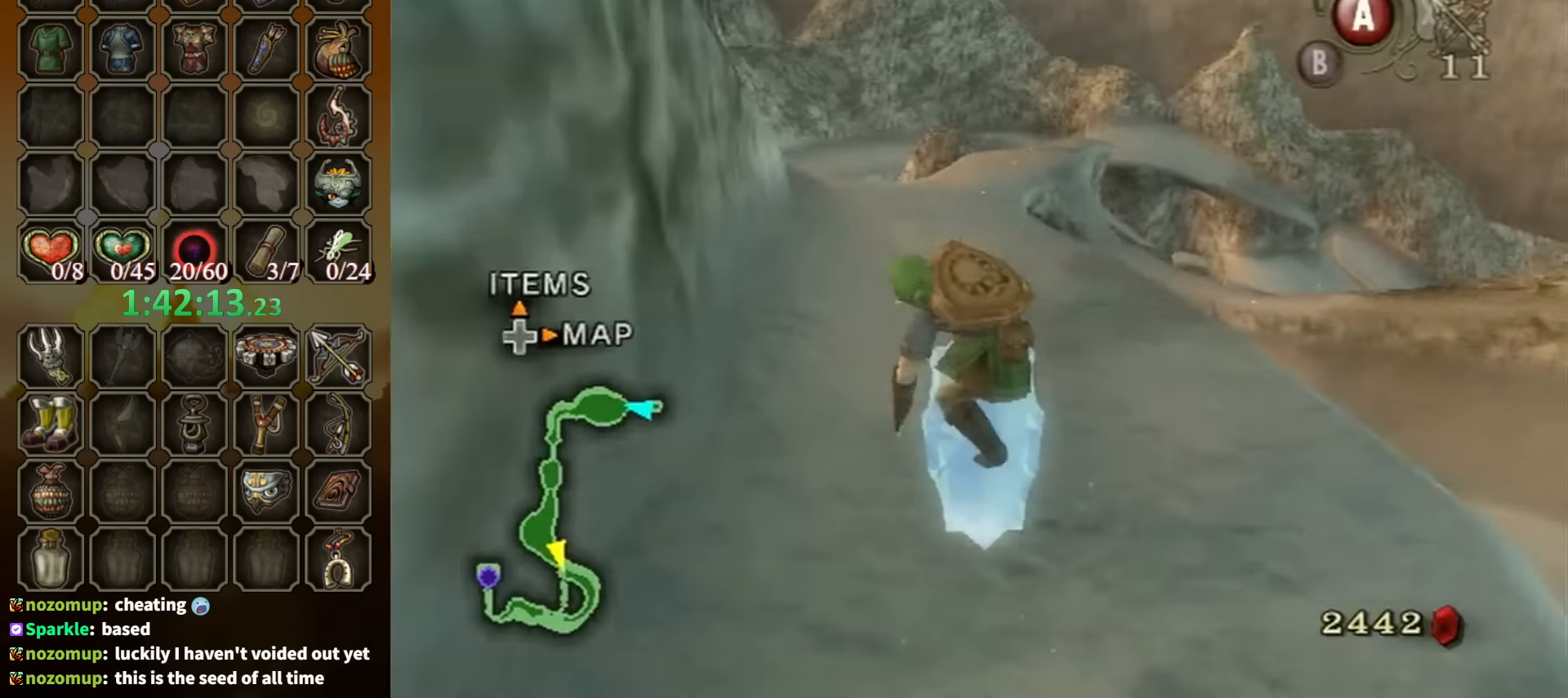
{"buttons": [], "left_stick": "up", "right_stick": "center", "events": []}
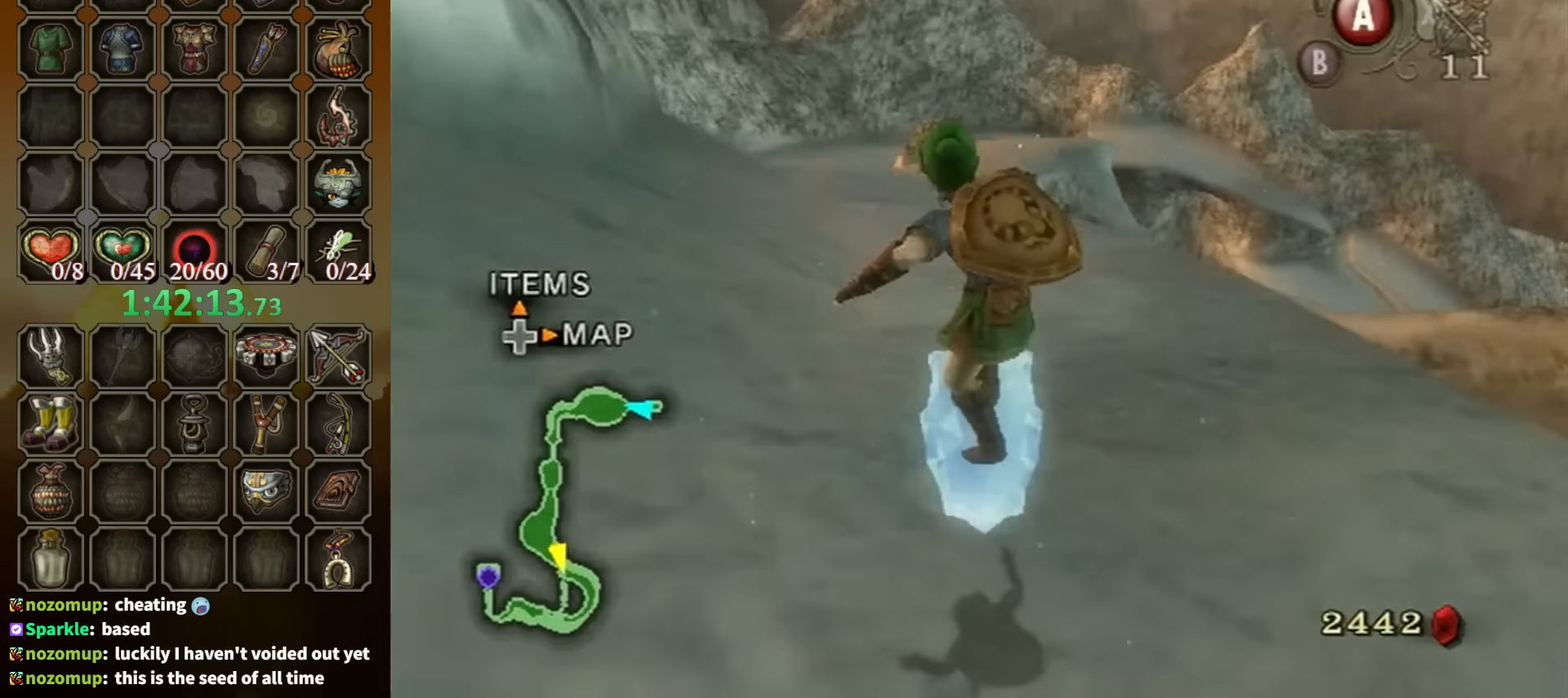
{"buttons": [], "left_stick": "up", "right_stick": "center", "events": [[134, "A", "down"], [167, "A", "up"], [267, "A", "down"], [334, "A", "up"], [400, "A", "down"], [500, "A", "up"]]}
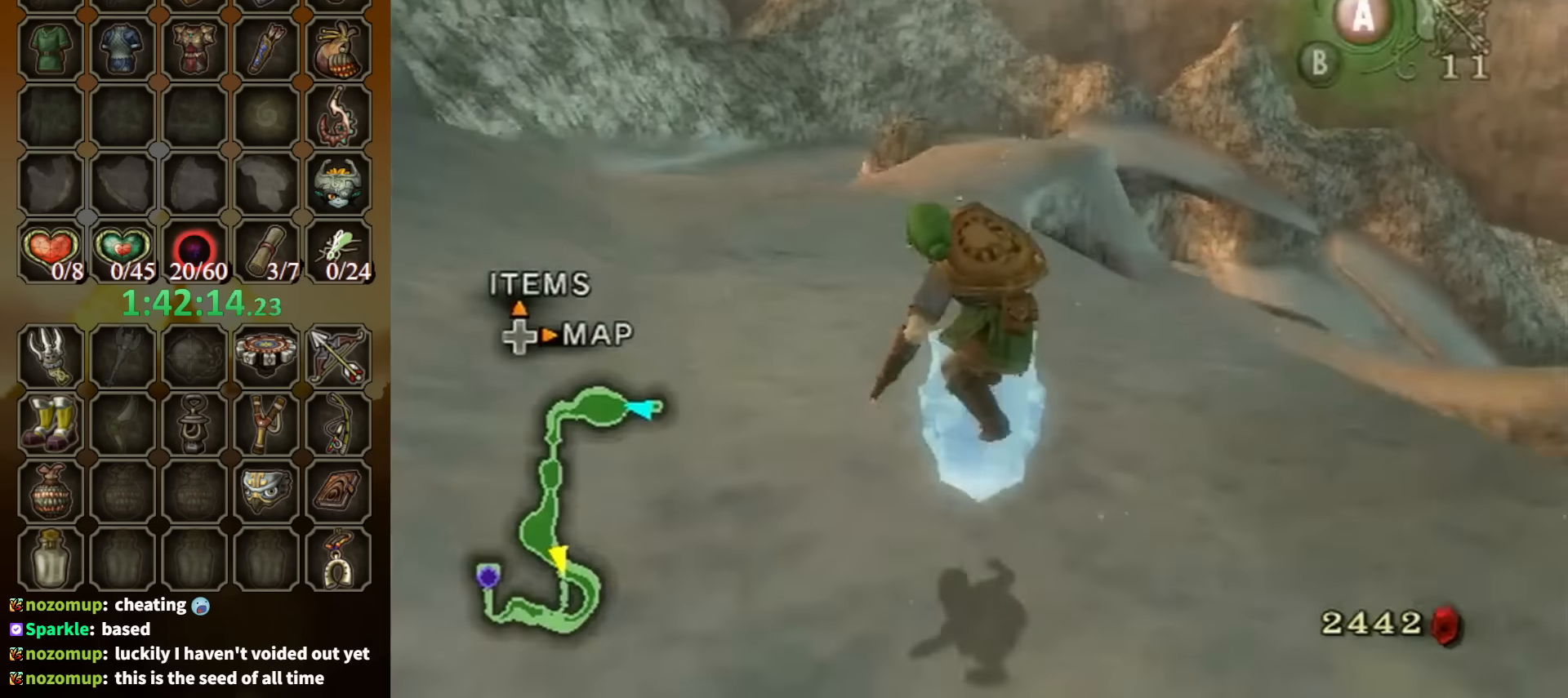
{"buttons": [], "left_stick": "up", "right_stick": "center", "events": []}